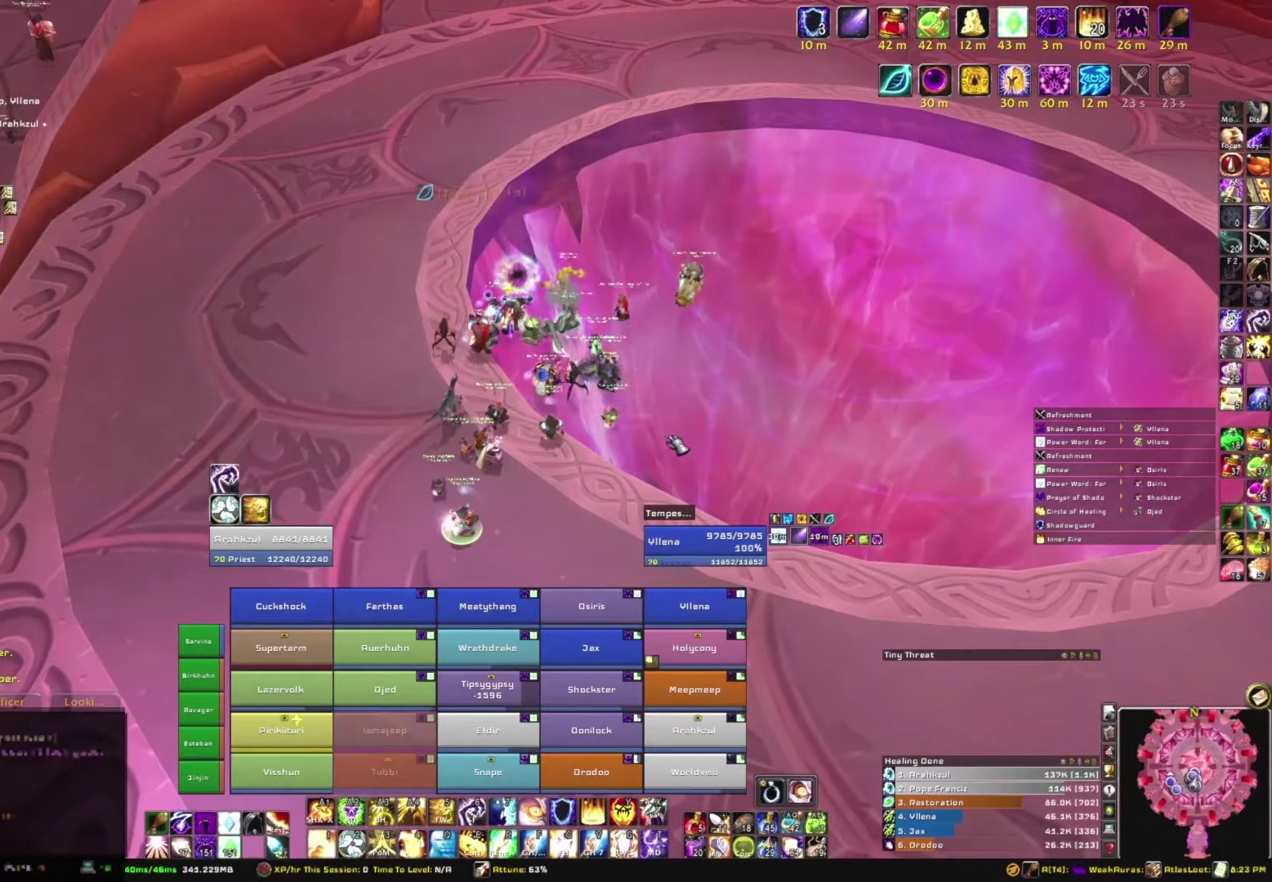
Gameplay with keyboard and mouse; each line is a JSON object with the keys and mouse buttons held at the frame after it. "events" lists presses ("down") and releases ("up") of "1", "2", "3", "4", "5", "a", "alt", "b", "c", "ctrl", "d", "e", "f", "g", "q", "r", "s", "shift", "space", "t", "tab", "tilde", "v", "w", "x", "z", "mouse_left", "mouse_wheel", "mouse_right", "mouse_mb4" and "mouse_mb5" between this image and that frame as [ms after this image, input, new state], when the widget could be followed in between. "mouse_left", "mouse_wheel", "mouse_right", "mouse_mb4", "mouse_mb5" = the "left", "wheel", "right", "mb4", "mb5" buttons of the "mouse" list. No other keys are recorded. "wheel" means that the mouse wheel is clicked or scrolled. Mouse movement is not recorded.
{"keys": [], "mouse": [], "events": []}
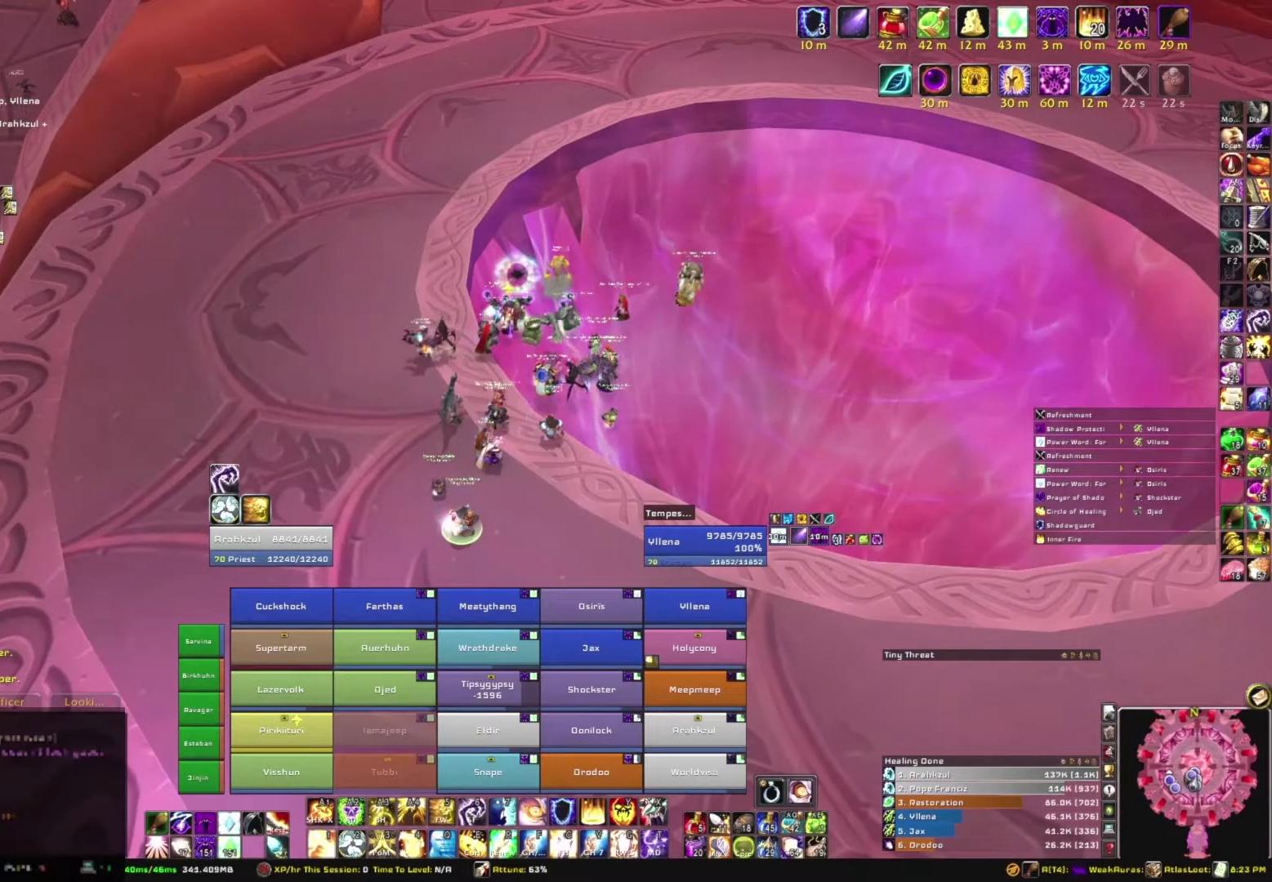
{"keys": ["w"], "mouse": ["right"], "events": [[34, "mouse_right", "down"], [501, "w", "down"]]}
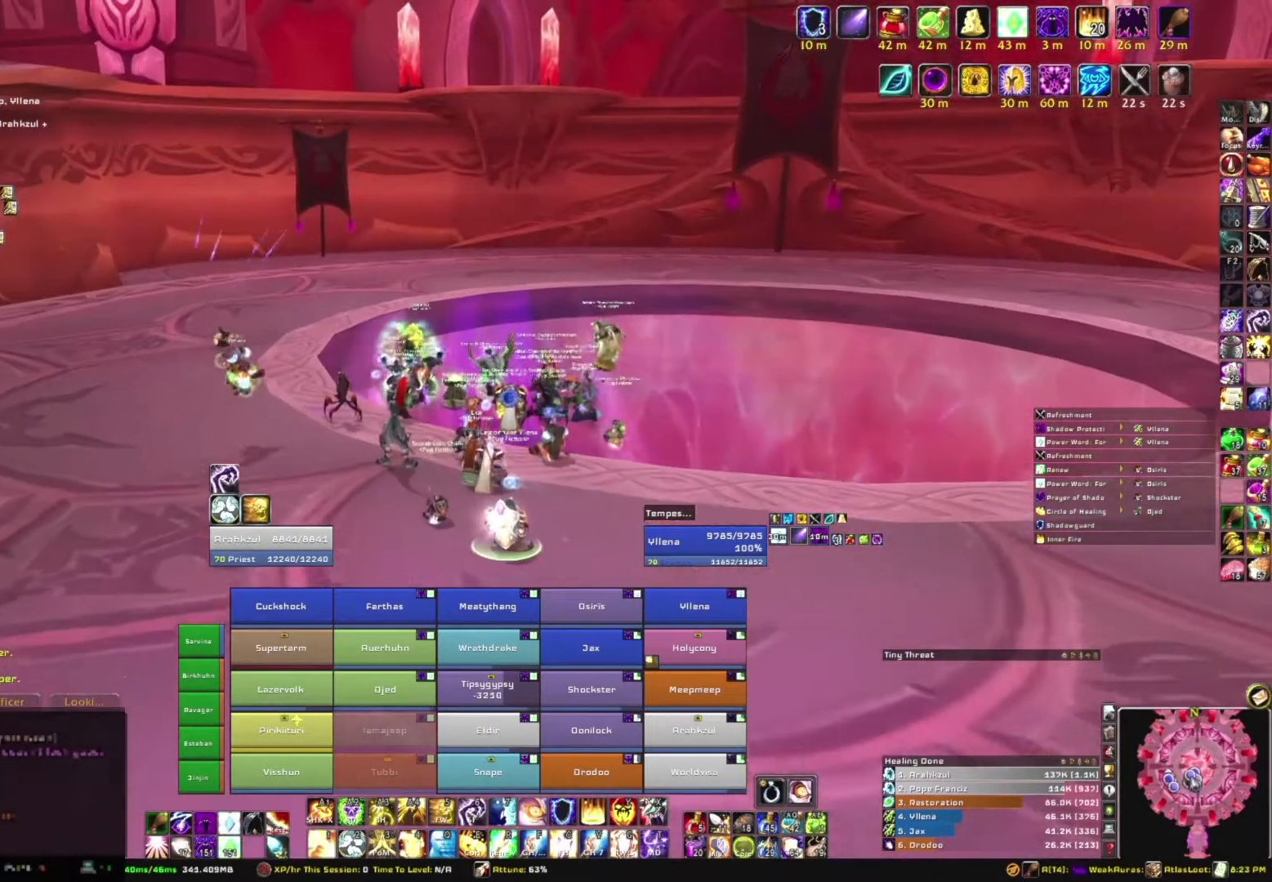
{"keys": ["d", "w"], "mouse": ["right"], "events": [[467, "d", "down"]]}
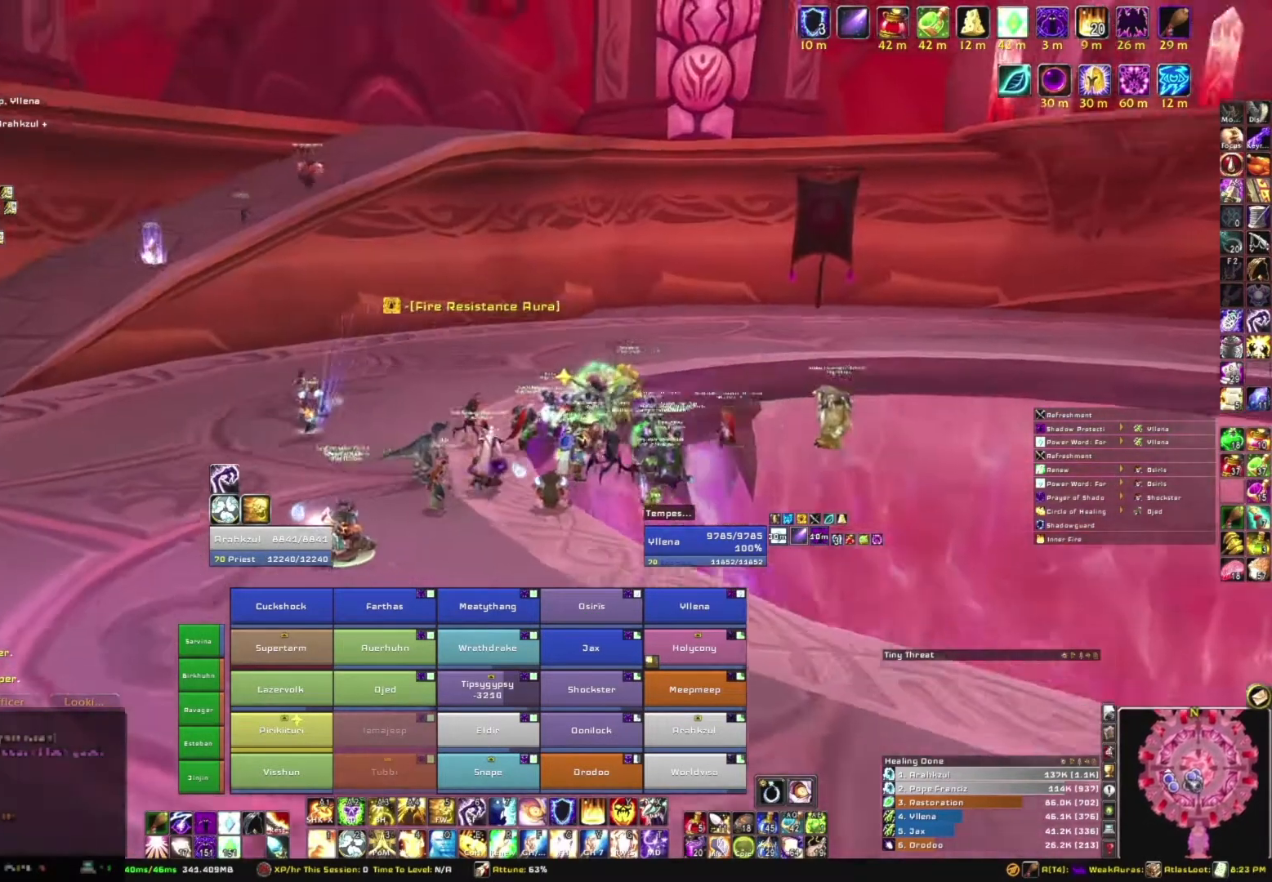
{"keys": ["d", "w"], "mouse": ["right"], "events": []}
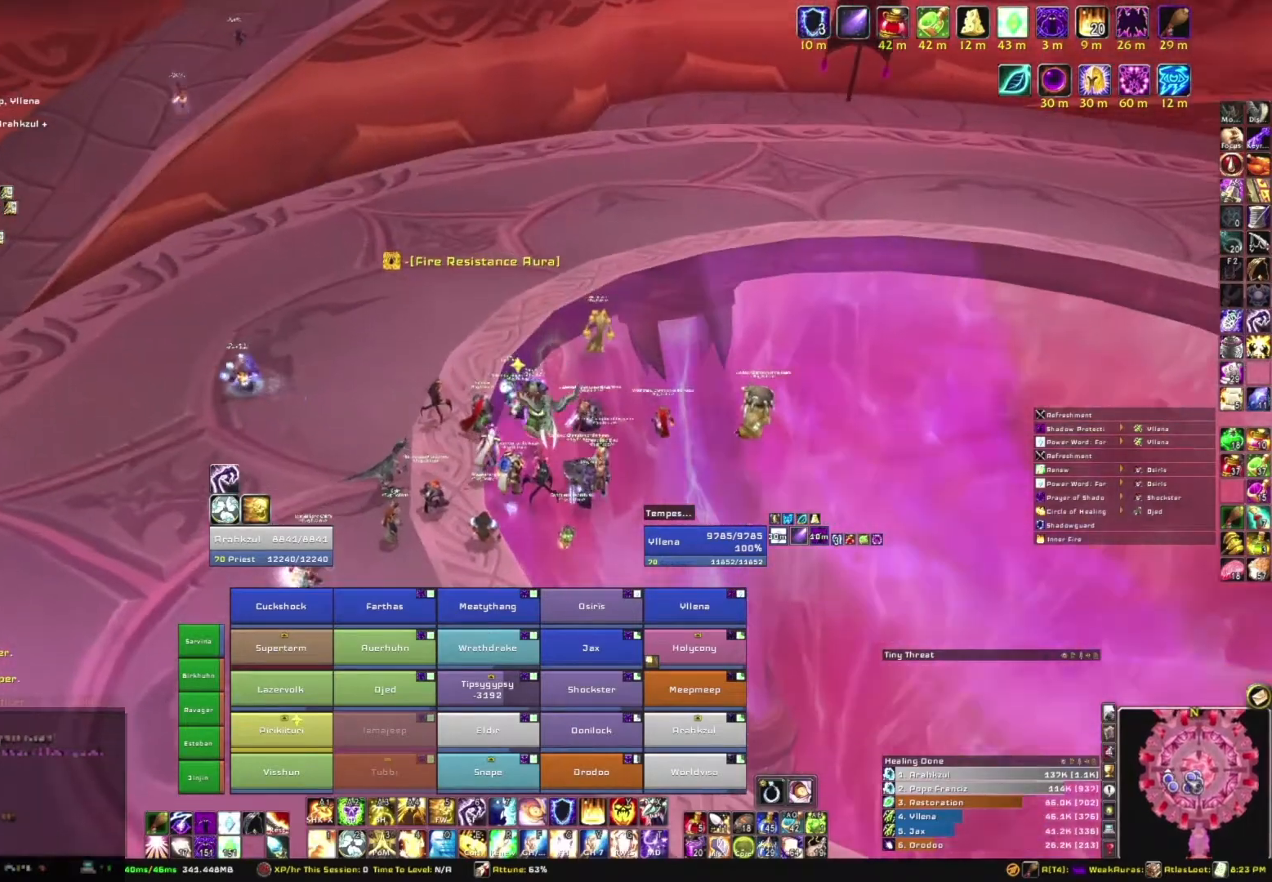
{"keys": ["d", "w"], "mouse": ["right"], "events": []}
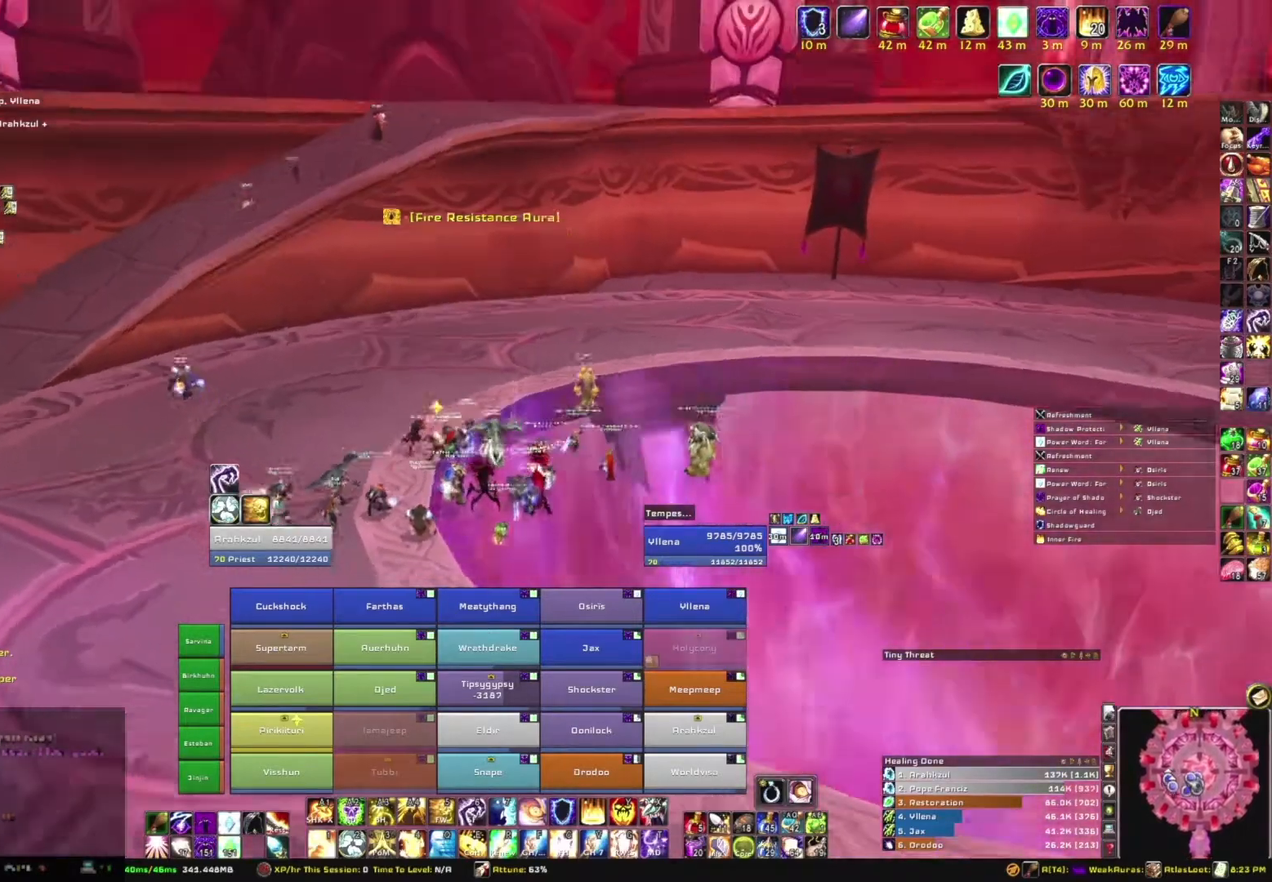
{"keys": ["d", "w"], "mouse": ["right"], "events": []}
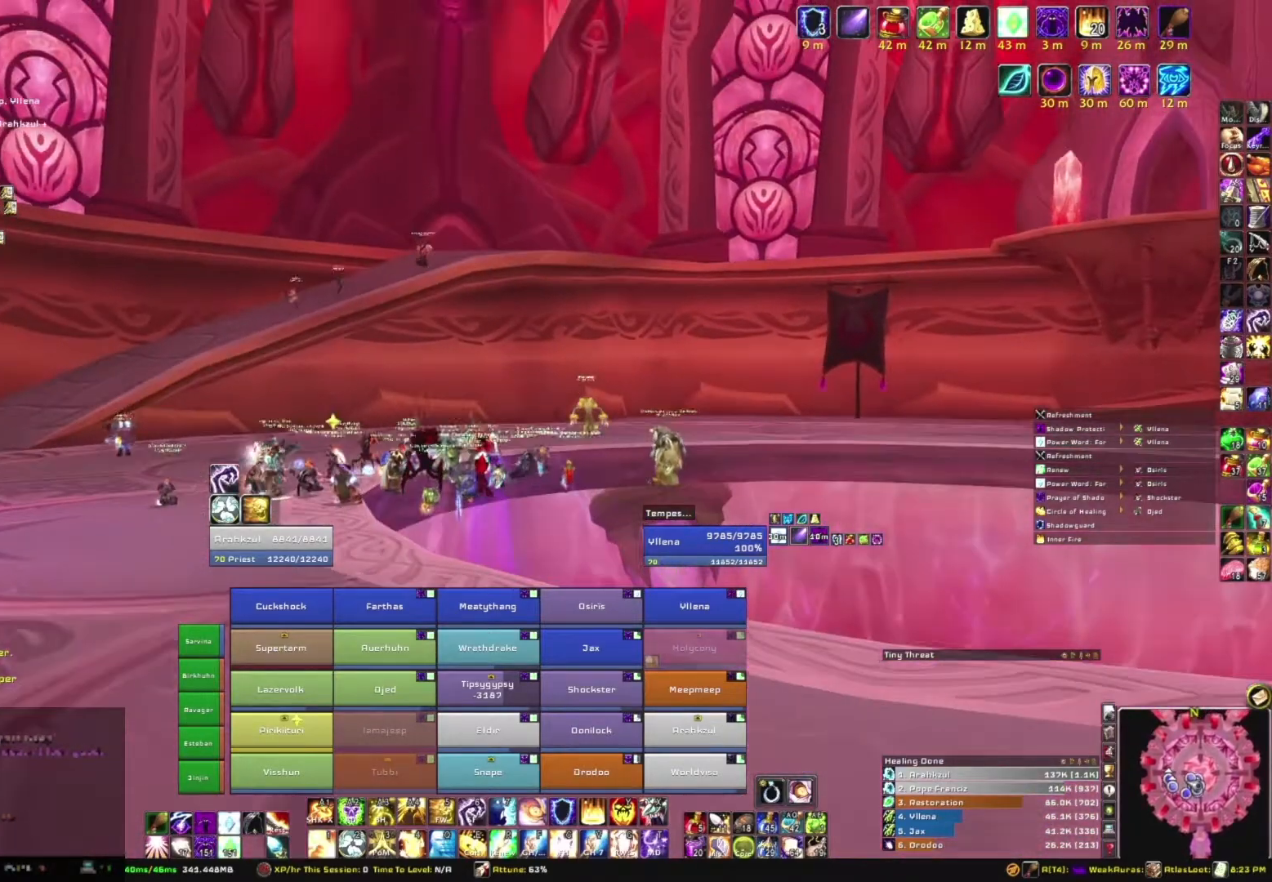
{"keys": ["d", "w"], "mouse": ["right"], "events": []}
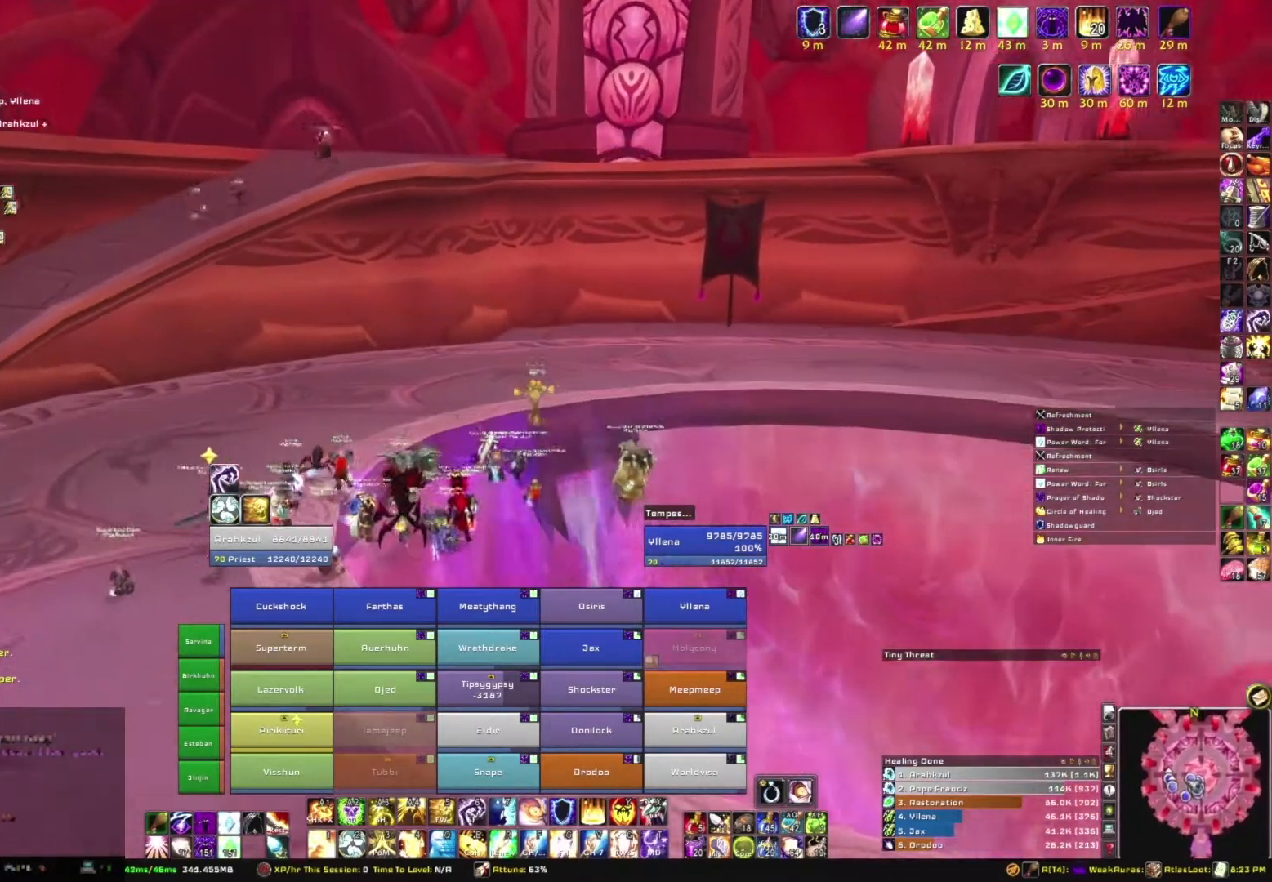
{"keys": ["d", "w"], "mouse": ["right"], "events": []}
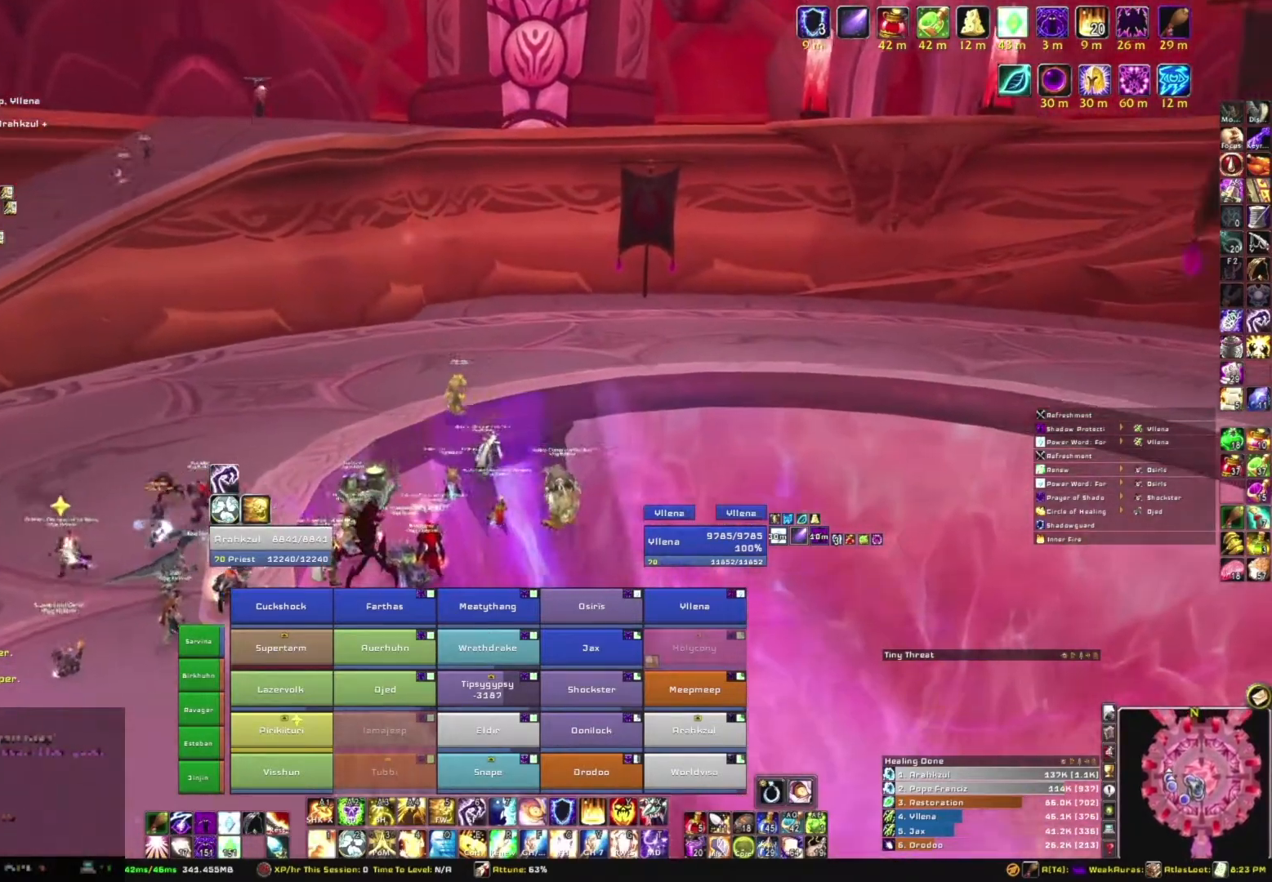
{"keys": ["w"], "mouse": ["right"], "events": [[367, "d", "up"]]}
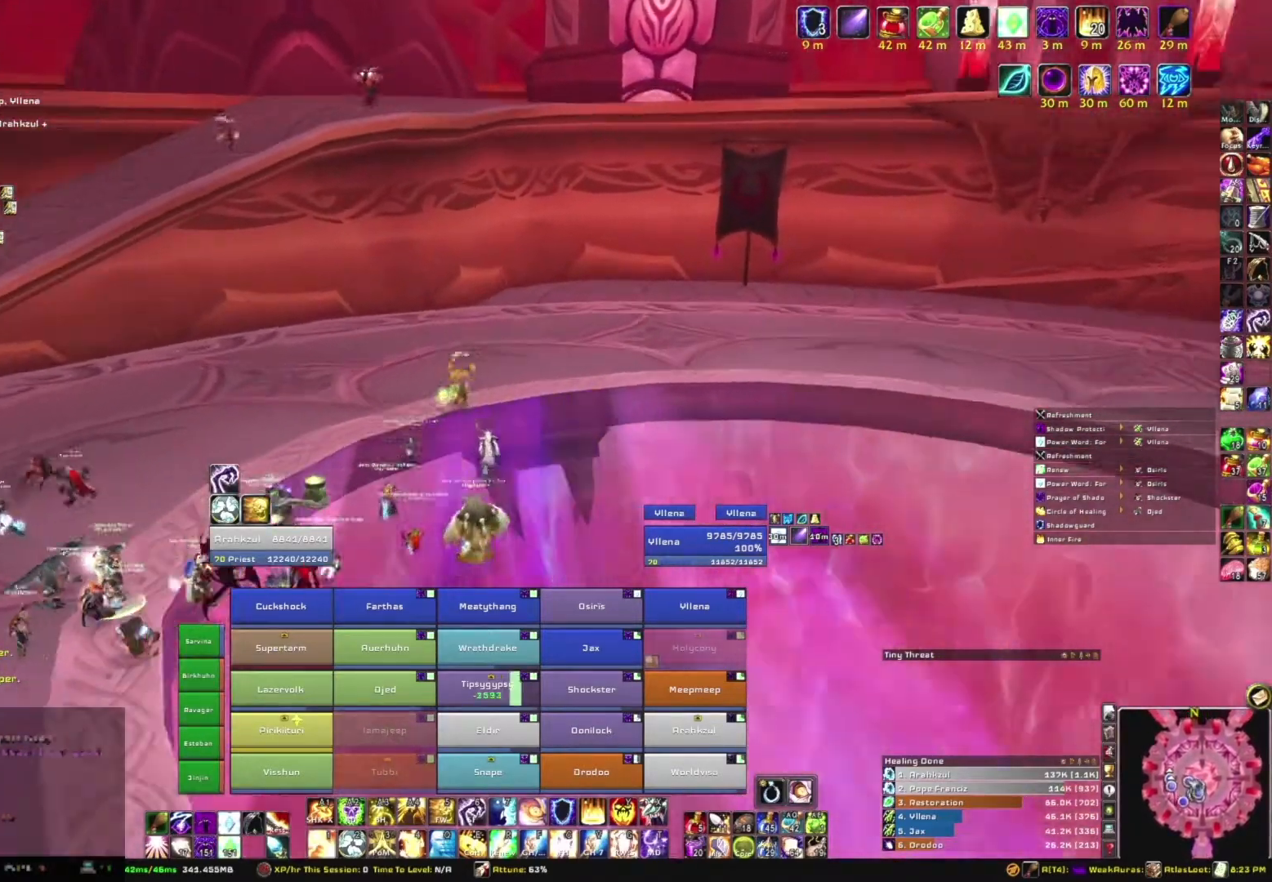
{"keys": ["d", "w"], "mouse": ["right"], "events": [[100, "d", "down"]]}
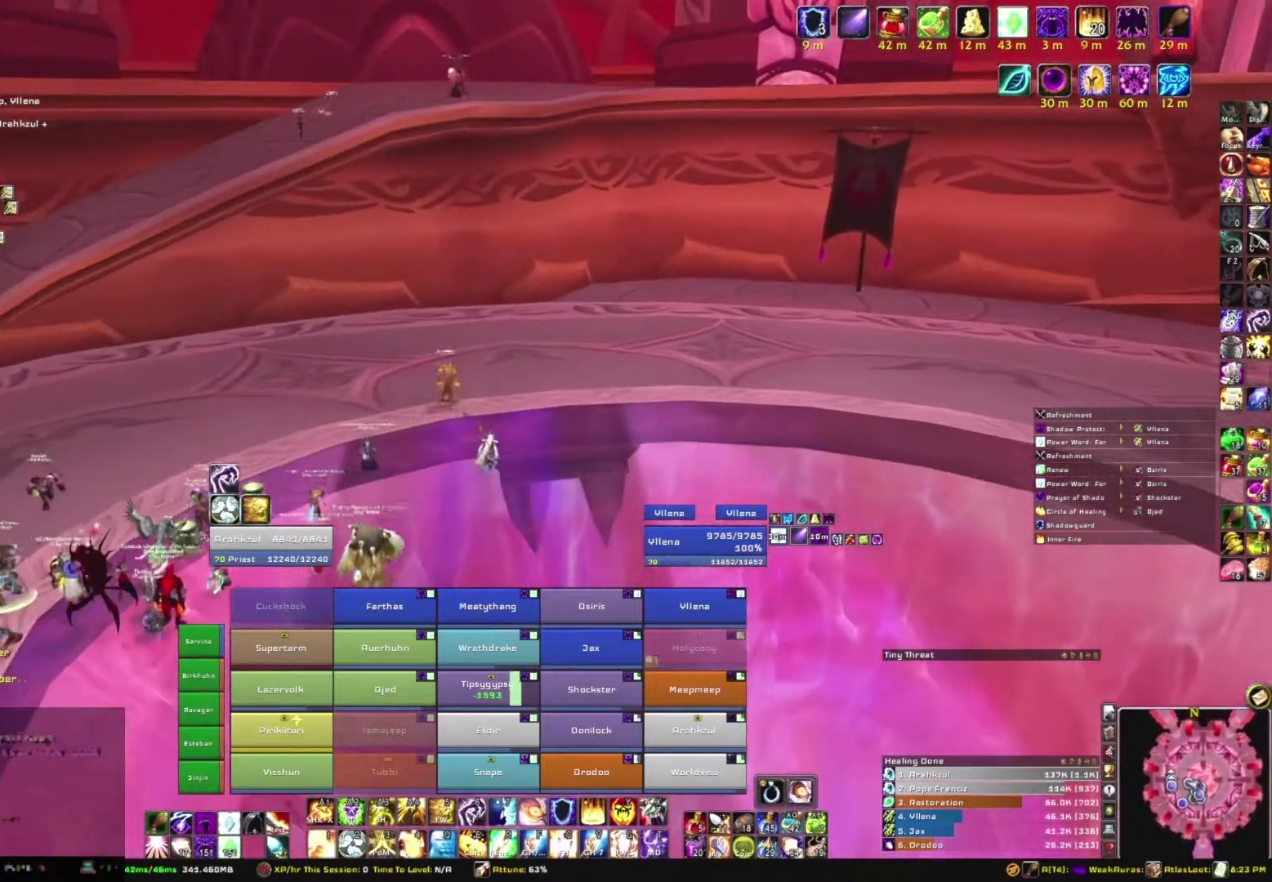
{"keys": ["d", "w"], "mouse": ["right"], "events": []}
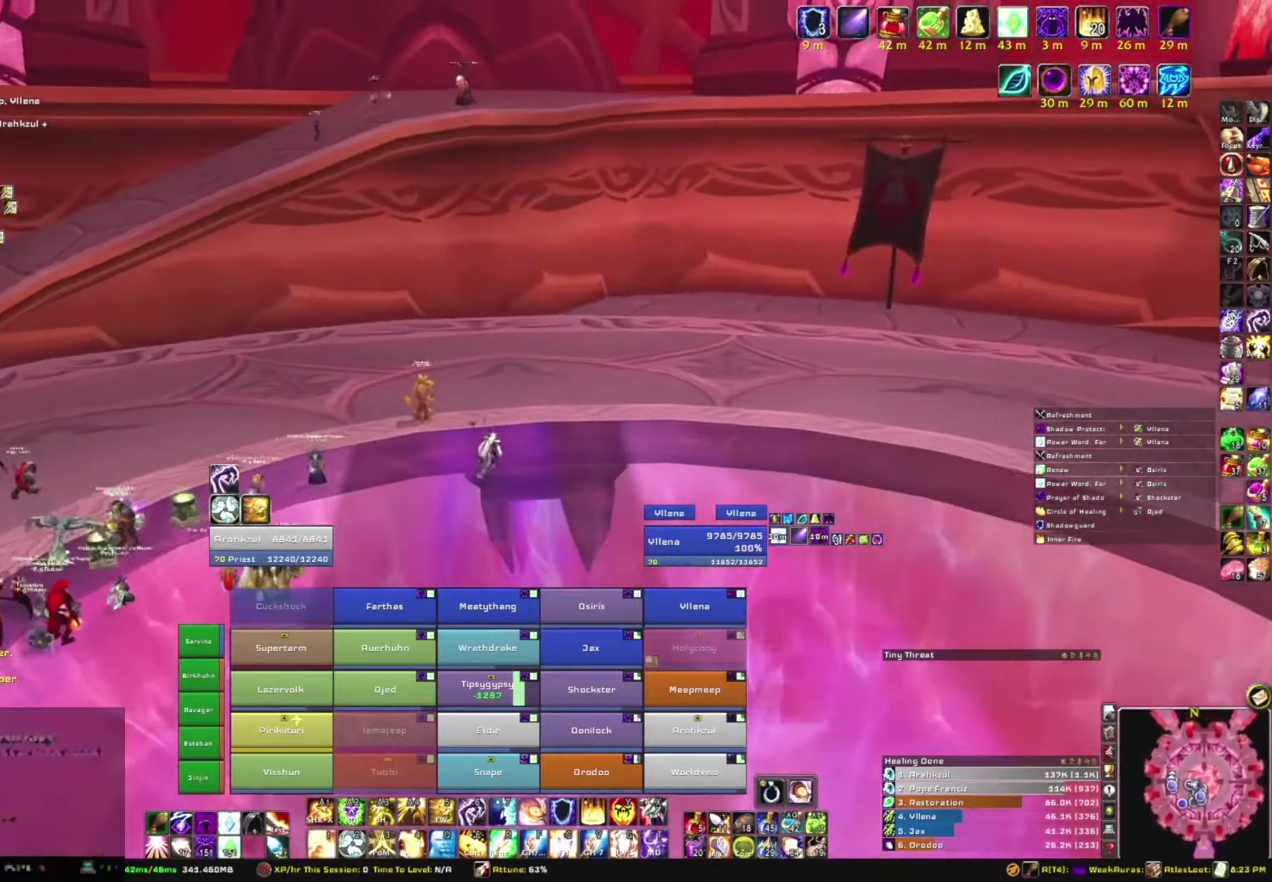
{"keys": ["w"], "mouse": [], "events": [[367, "mouse_right", "up"], [467, "d", "up"]]}
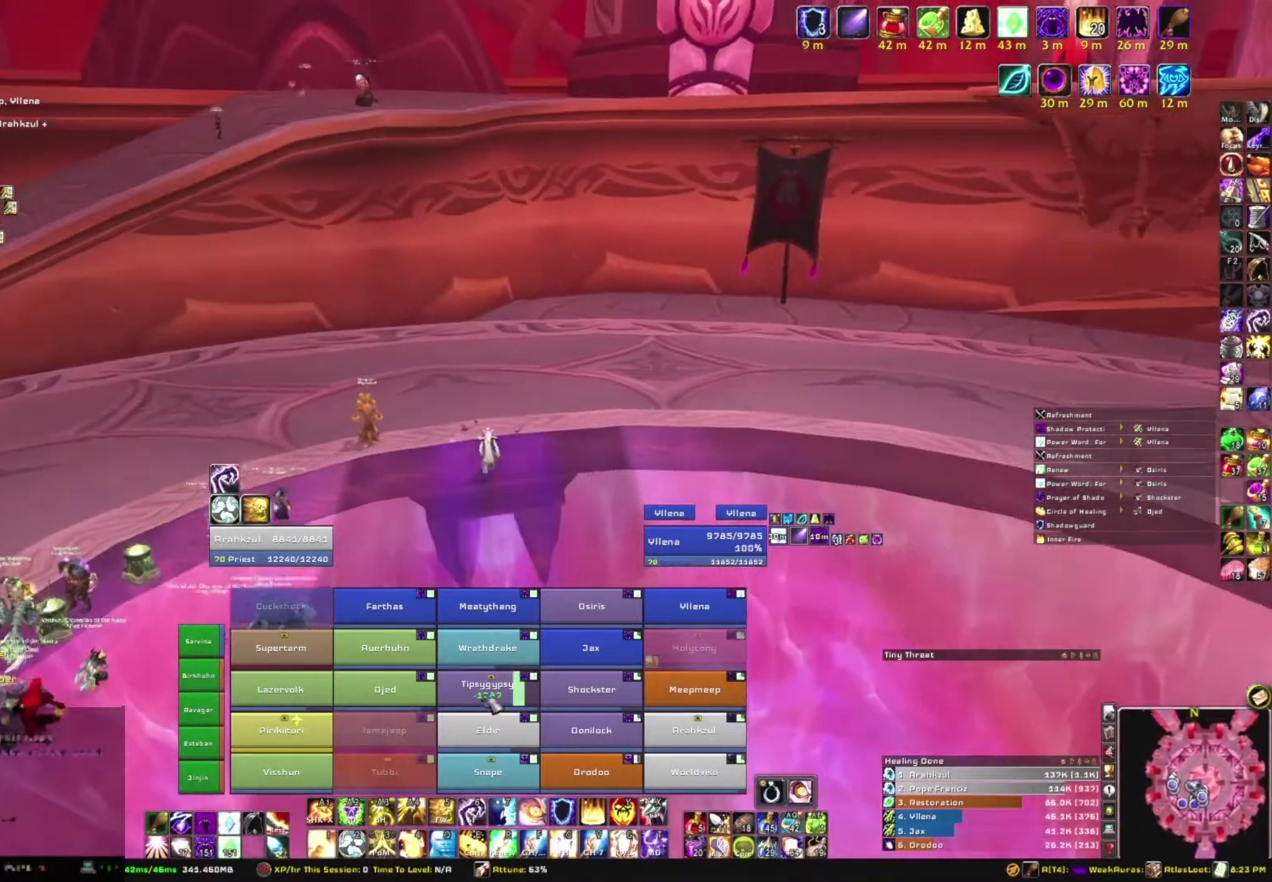
{"keys": ["w"], "mouse": [], "events": []}
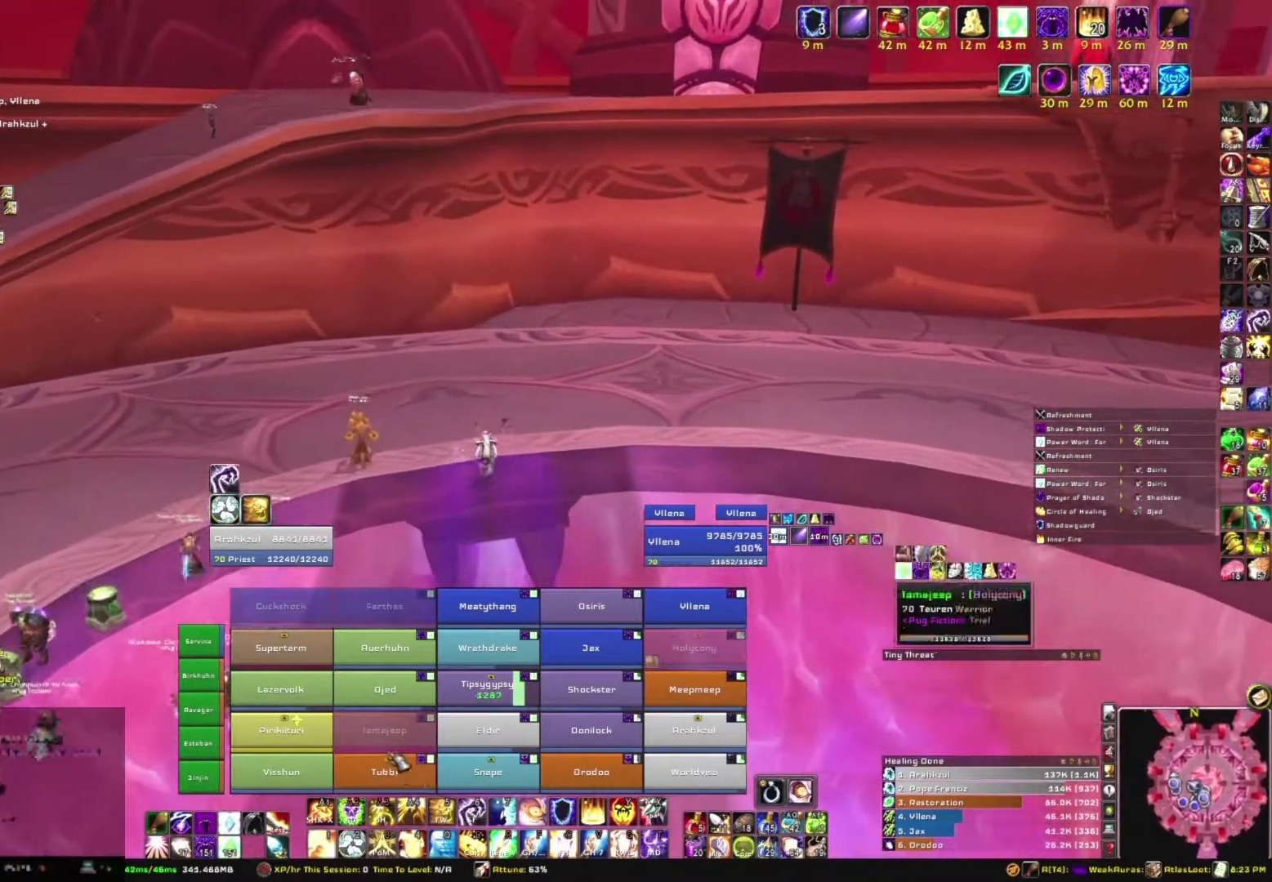
{"keys": ["3", "w"], "mouse": [], "events": [[434, "3", "down"]]}
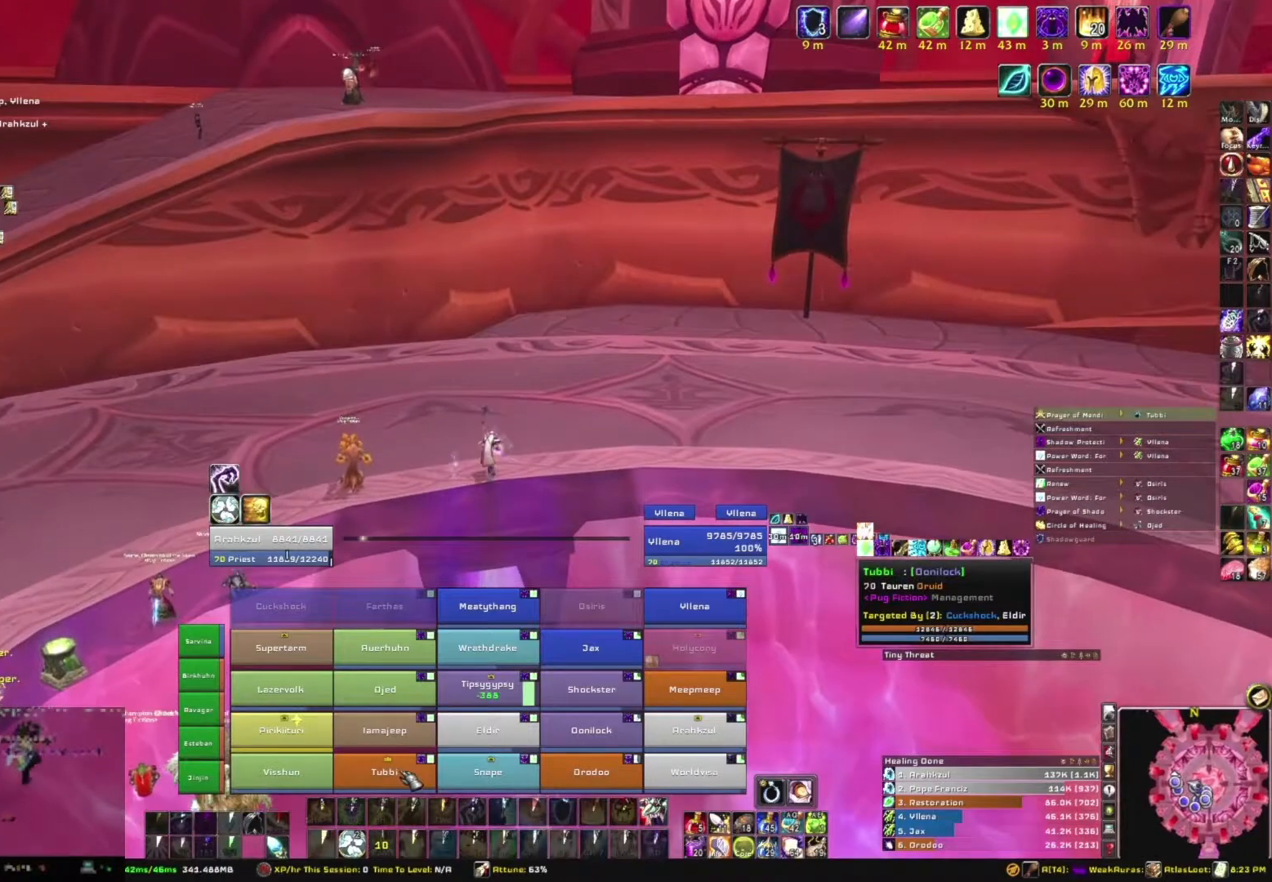
{"keys": ["d"], "mouse": ["right"], "events": [[67, "3", "up"], [201, "w", "up"], [434, "mouse_right", "down"], [501, "d", "down"]]}
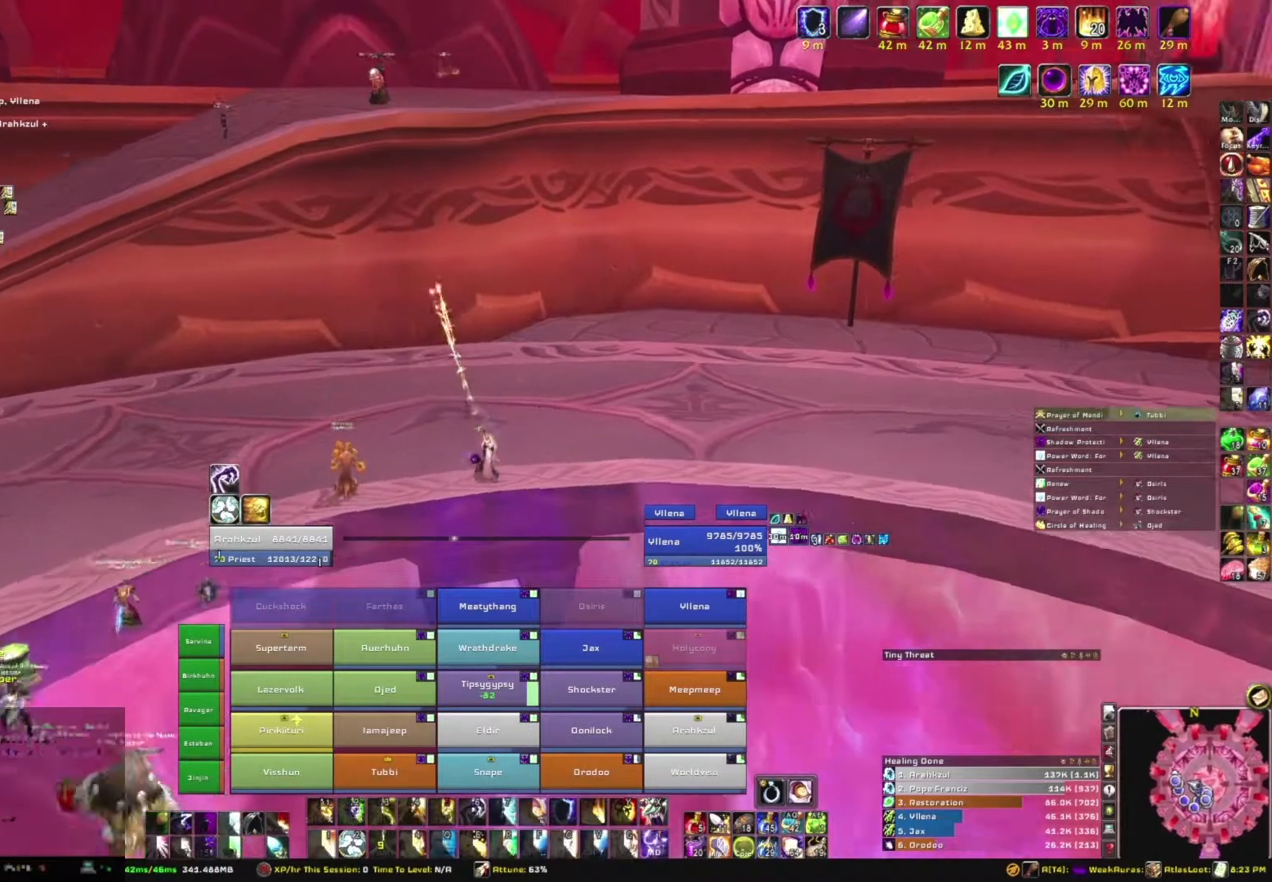
{"keys": [], "mouse": ["right"], "events": [[233, "d", "up"]]}
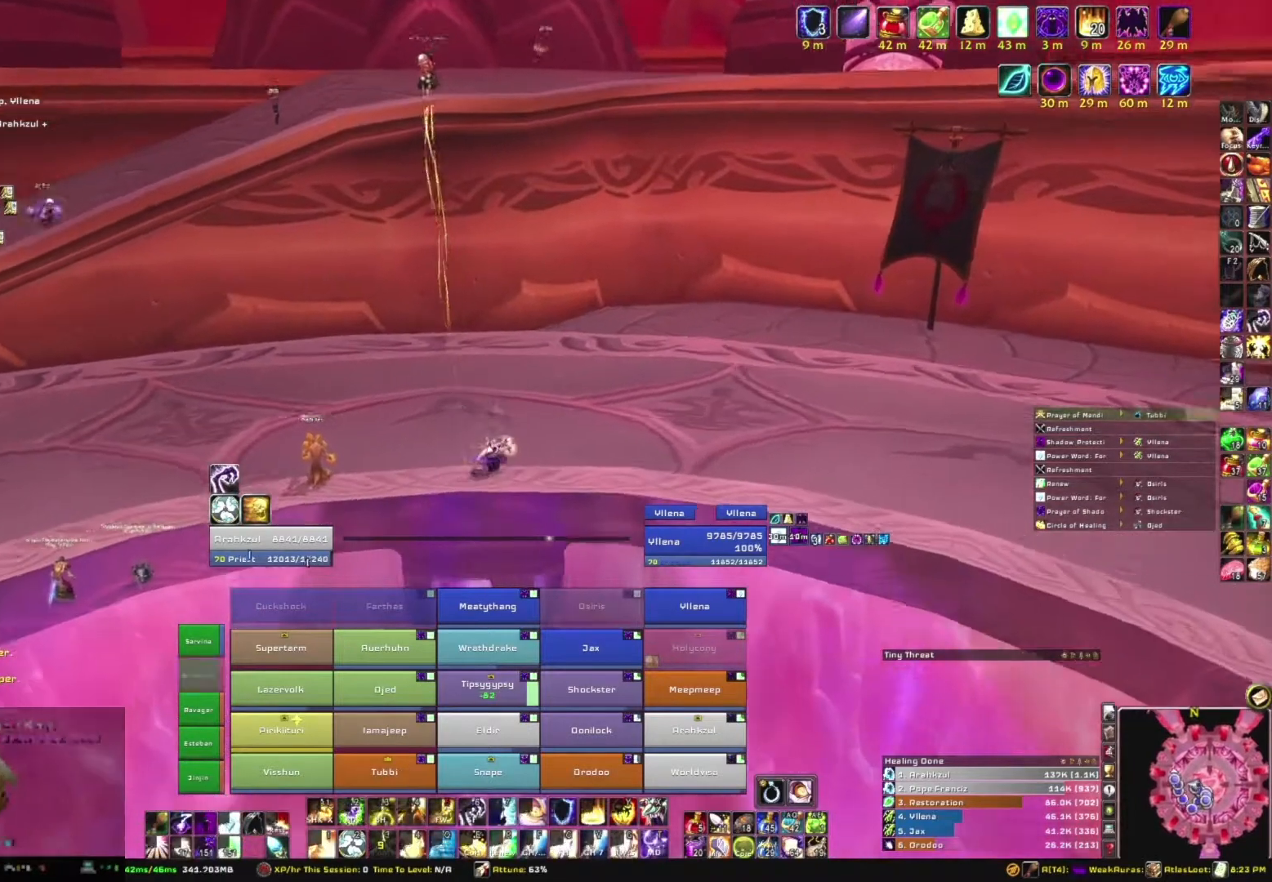
{"keys": [], "mouse": ["right"], "events": []}
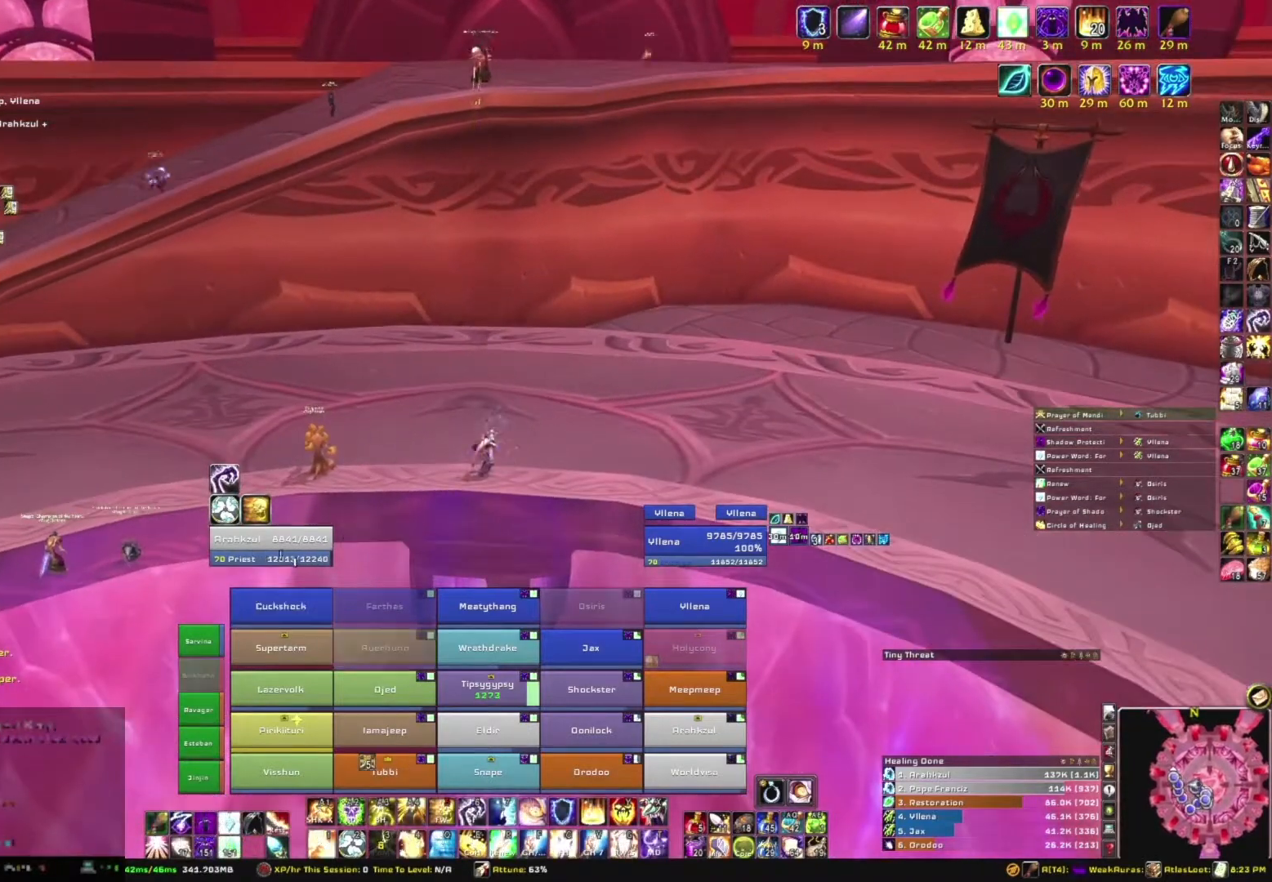
{"keys": ["a"], "mouse": ["right"], "events": [[267, "a", "down"]]}
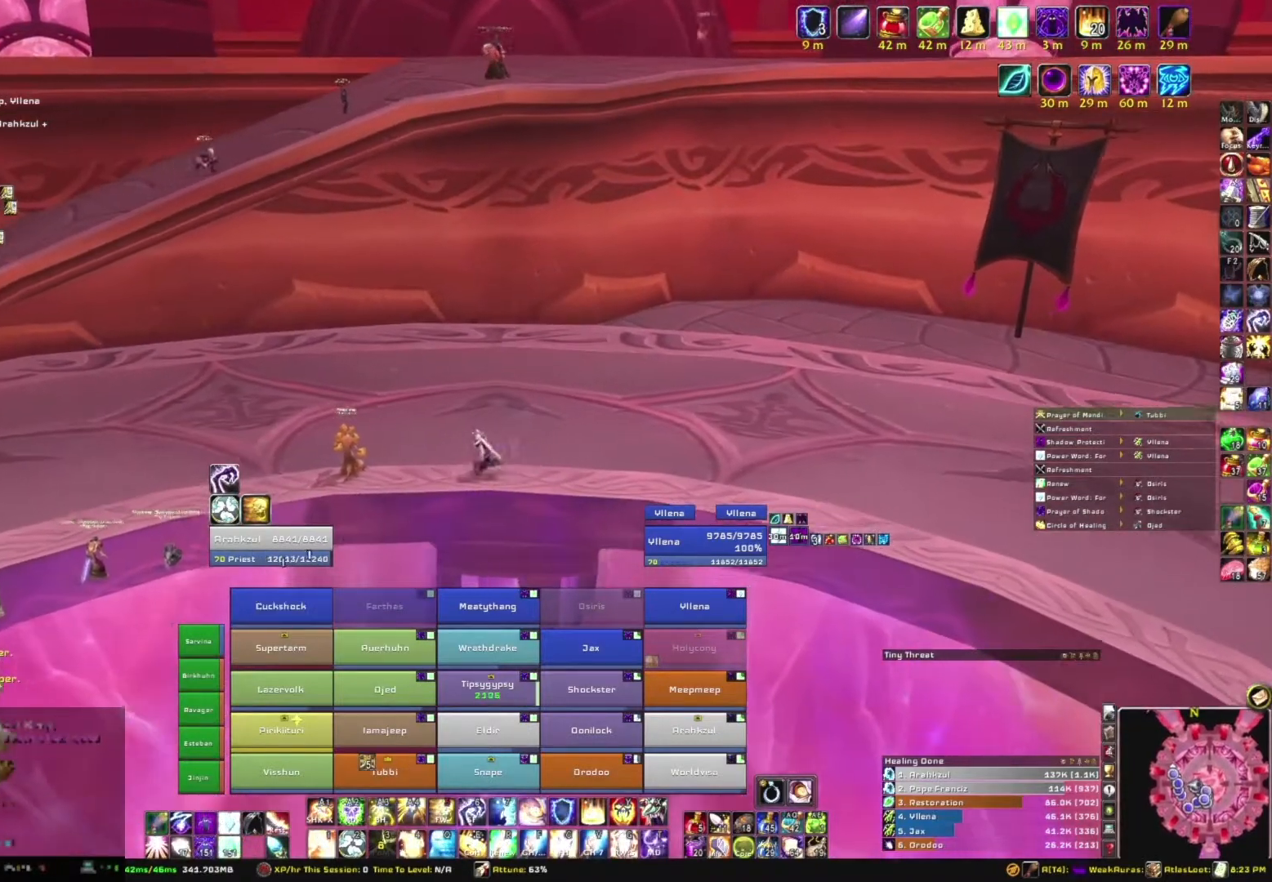
{"keys": [], "mouse": [], "events": [[67, "a", "up"], [468, "mouse_right", "up"]]}
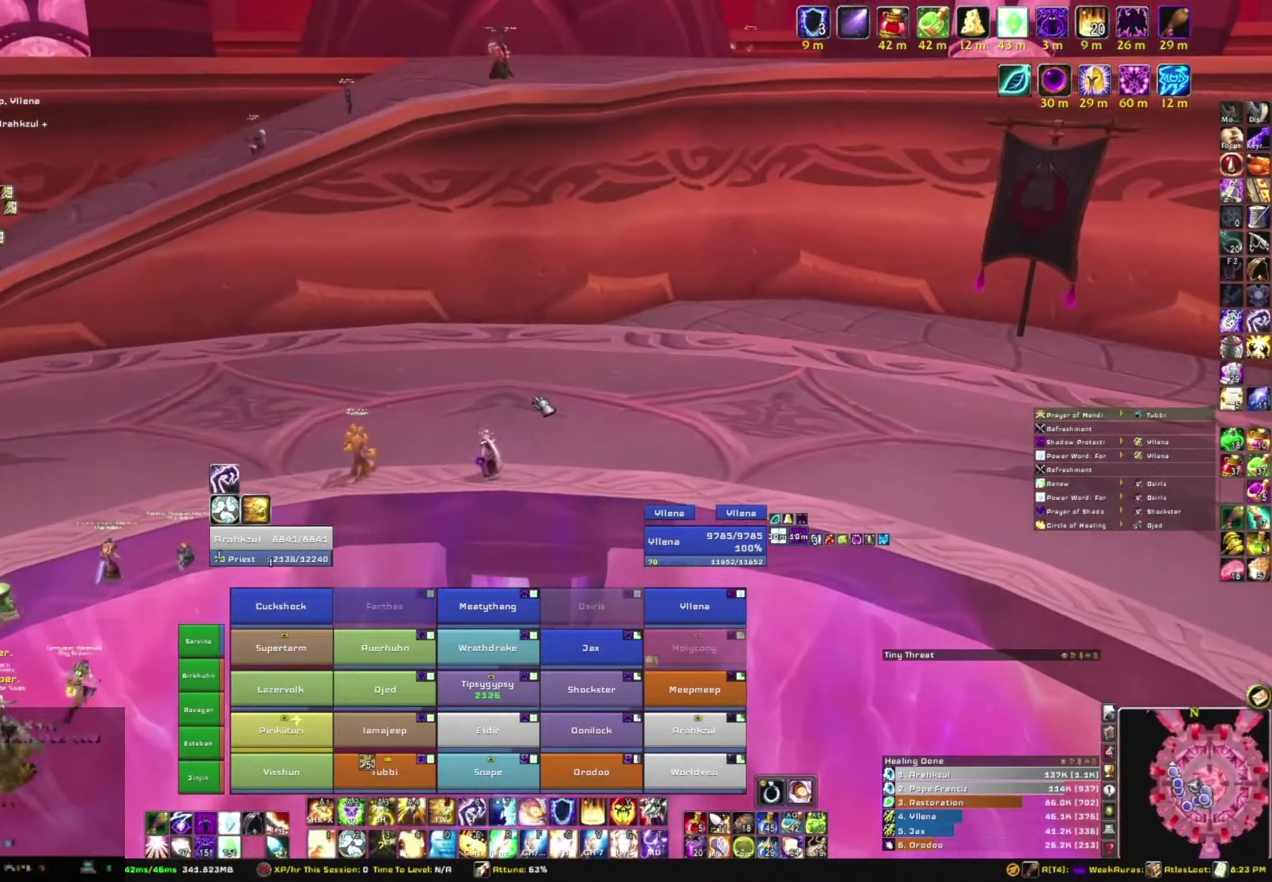
{"keys": [], "mouse": [], "events": []}
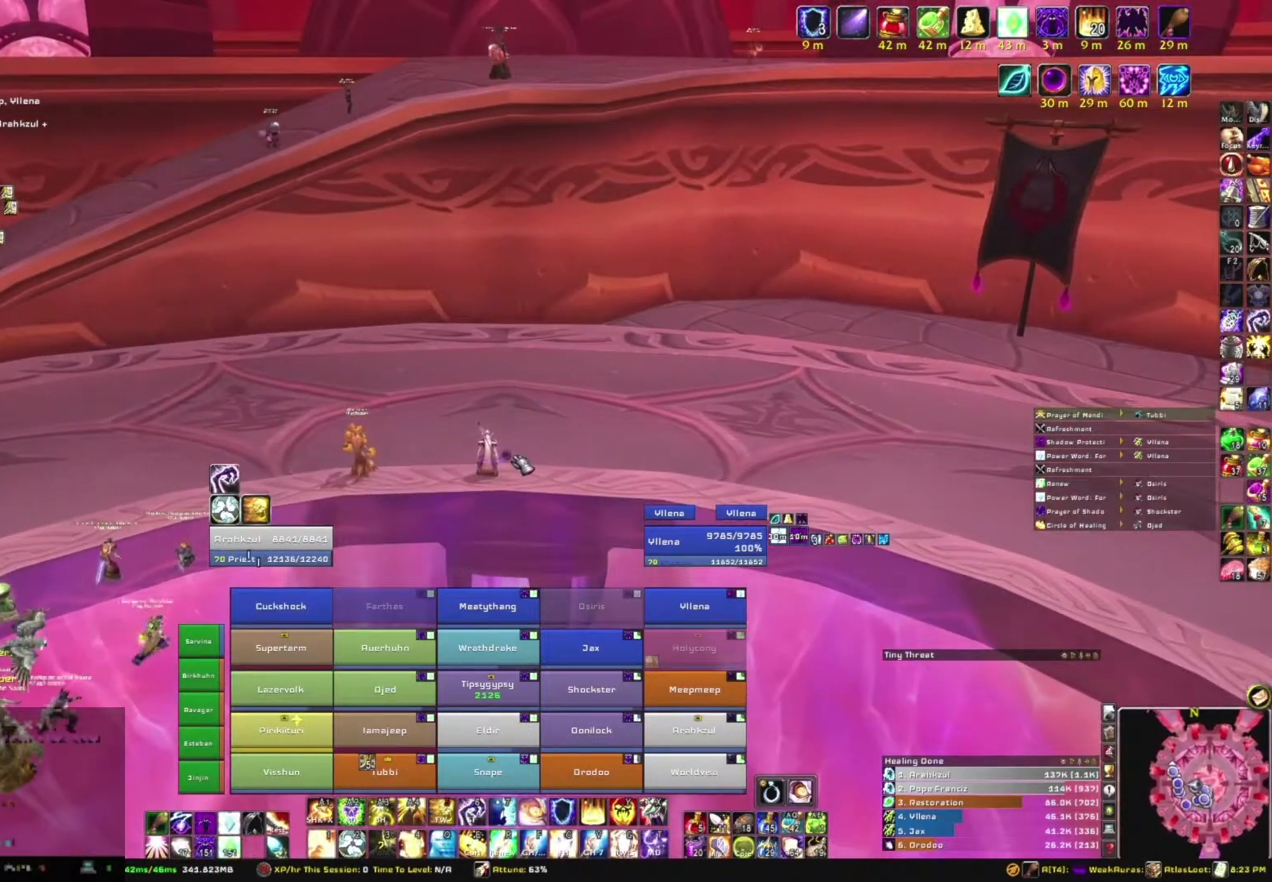
{"keys": [], "mouse": [], "events": [[67, "mouse_right", "down"], [434, "mouse_right", "up"]]}
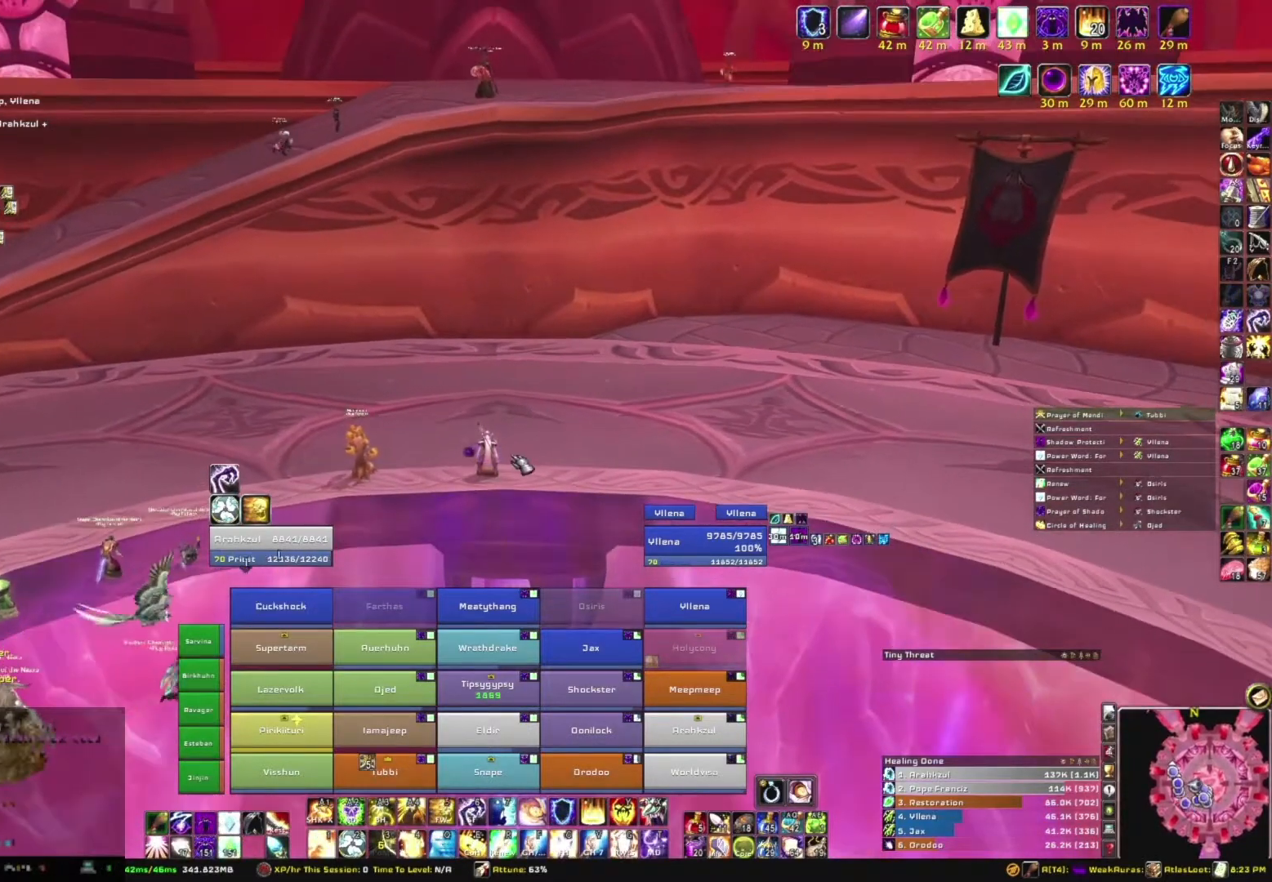
{"keys": [], "mouse": [], "events": []}
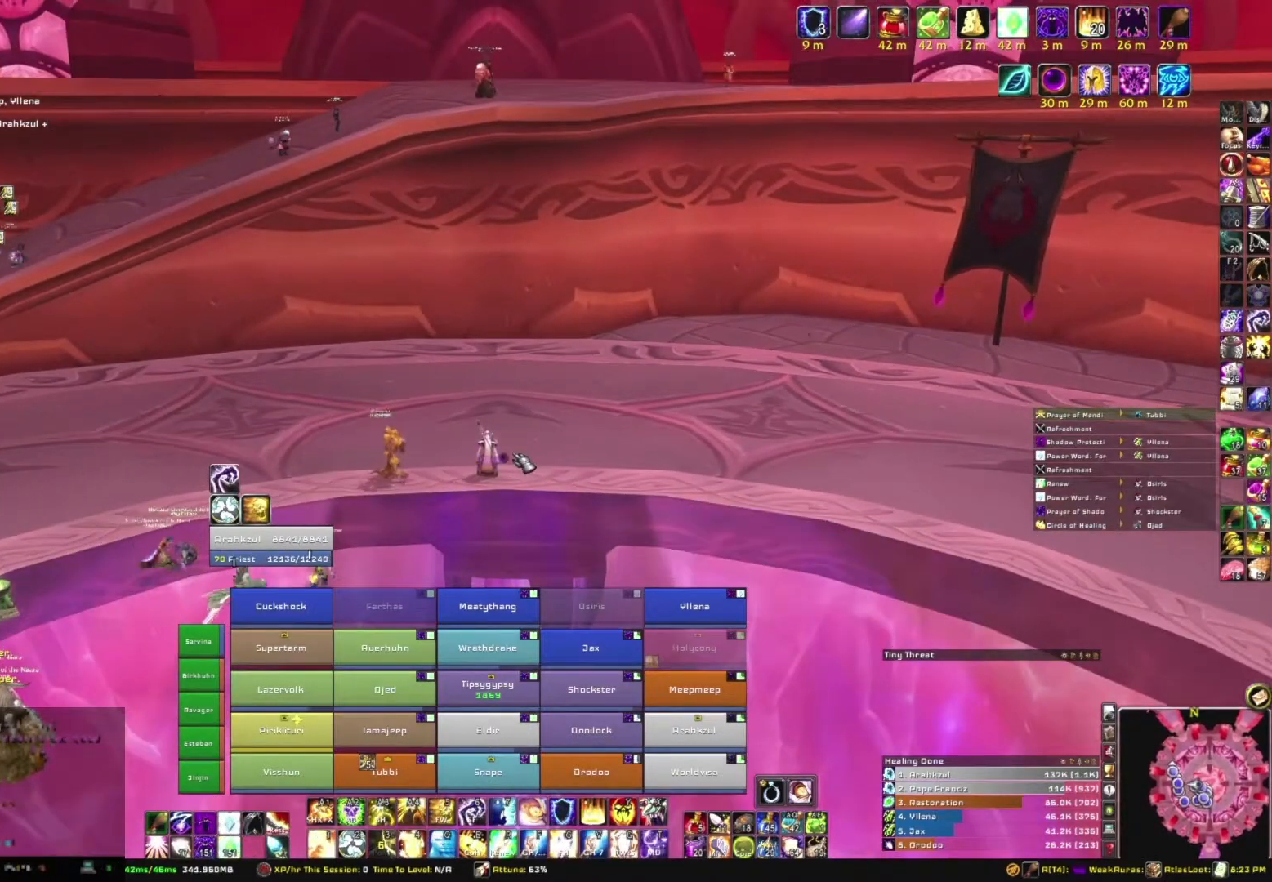
{"keys": [], "mouse": [], "events": []}